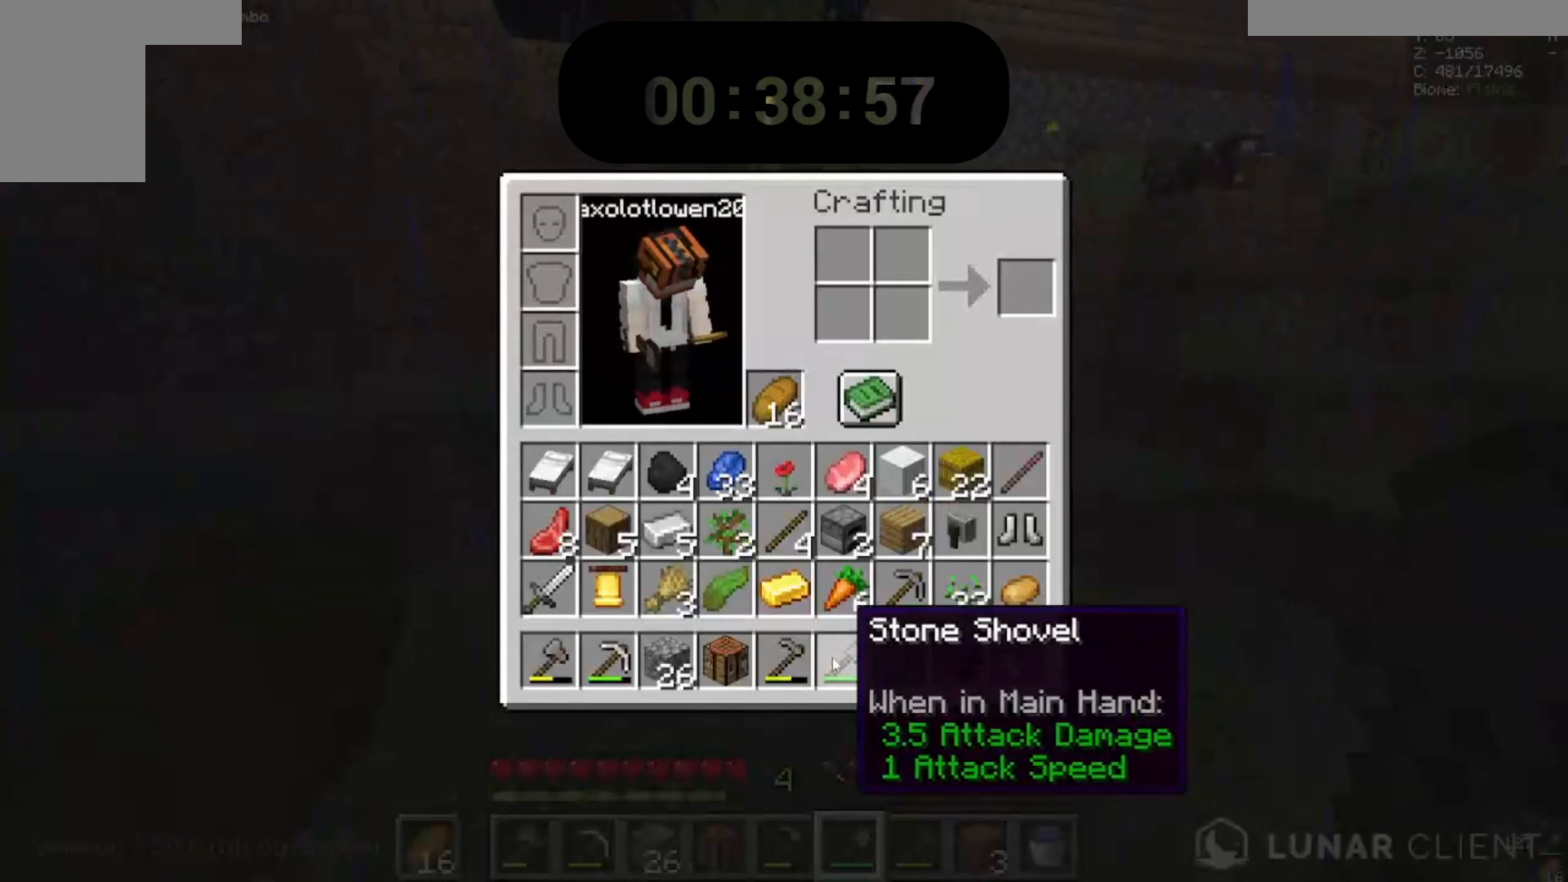
Gameplay with keyboard and mouse; each line is a JSON object with the keys and mouse buttons held at the frame after it. "events" lists presses ("down") and releases ("up") of "a", "d", "s", "space", "w", "mouse_left" and "mouse_right" between this image and that frame as [ms after this image, input, new state], when the widget could be followed in between. "mouse_left", "mouse_right" = the "left", "right" buttons of the "mouse" list. No other keys are recorded. Fast repeated clicks can show as one long hold. Mouse movement is not recorded.
{"keys": [], "mouse": [], "events": []}
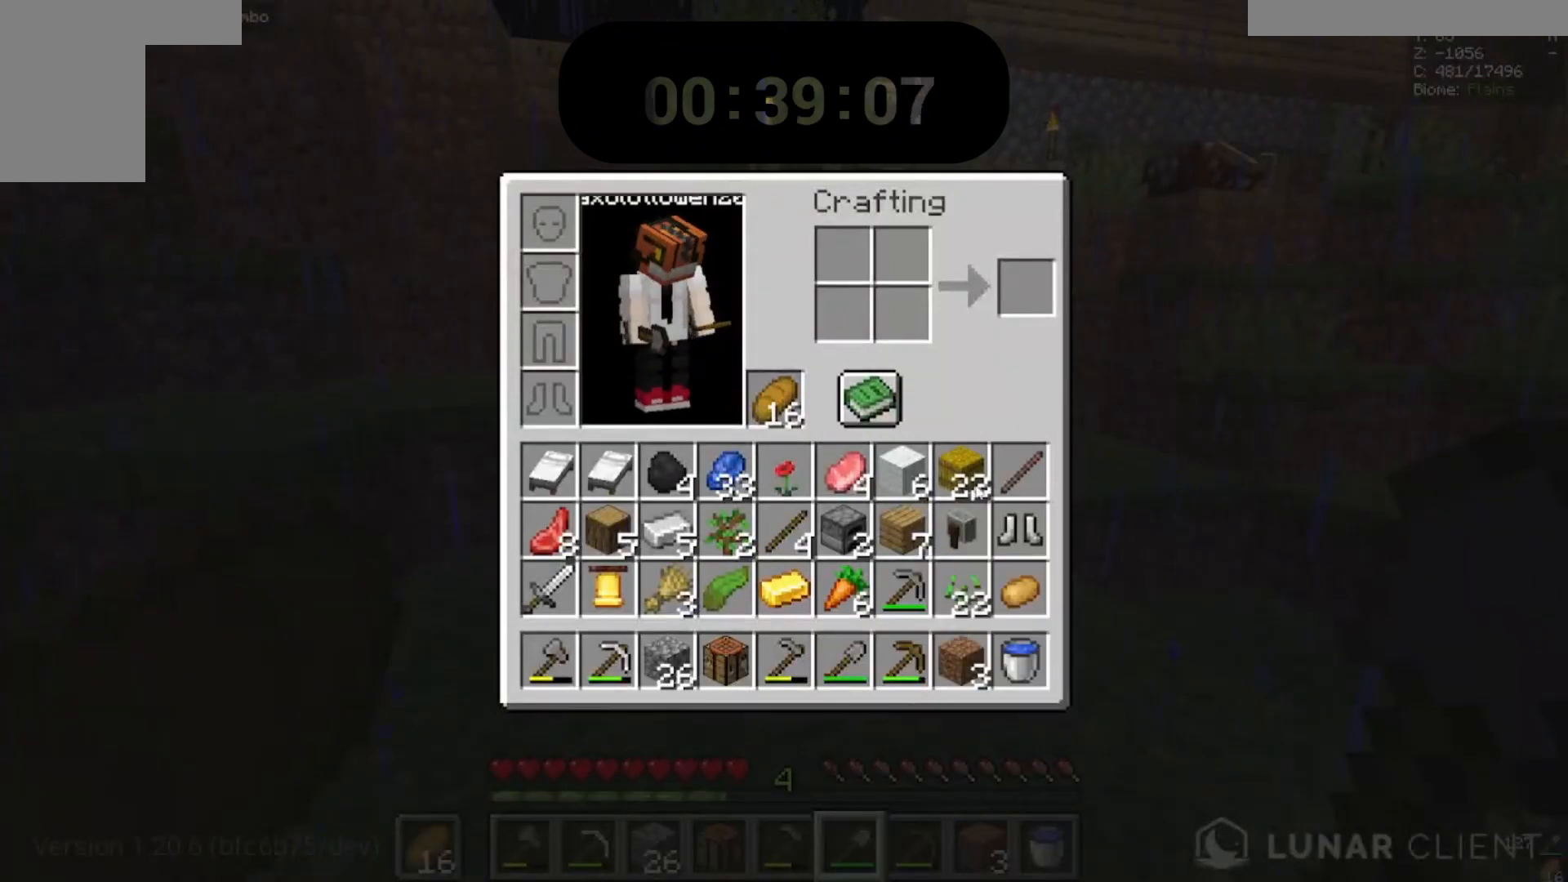
{"keys": [], "mouse": [], "events": []}
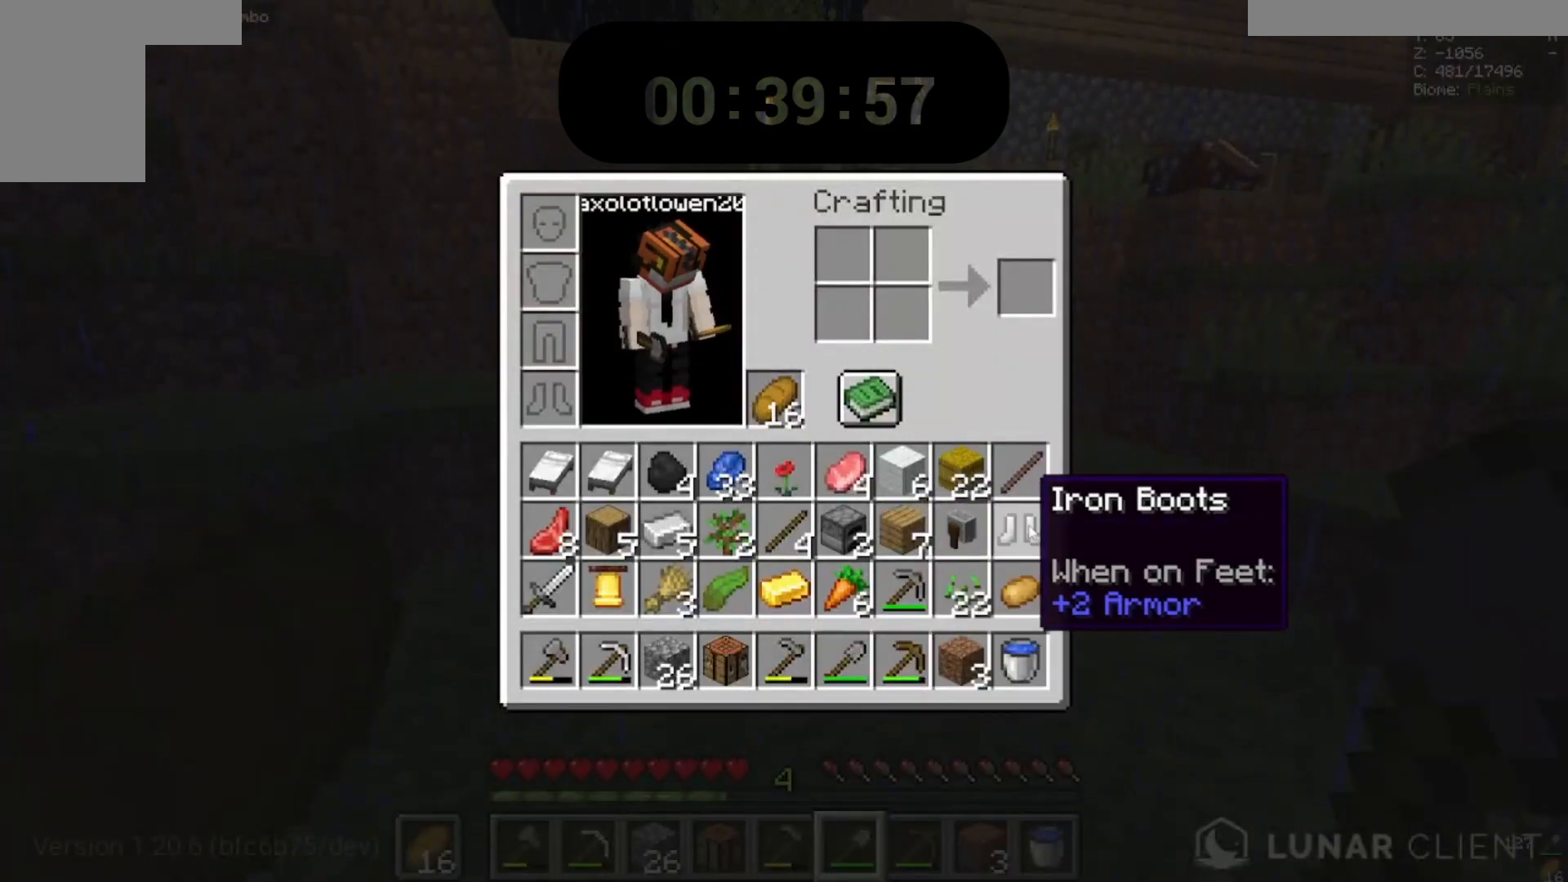
{"keys": [], "mouse": [], "events": []}
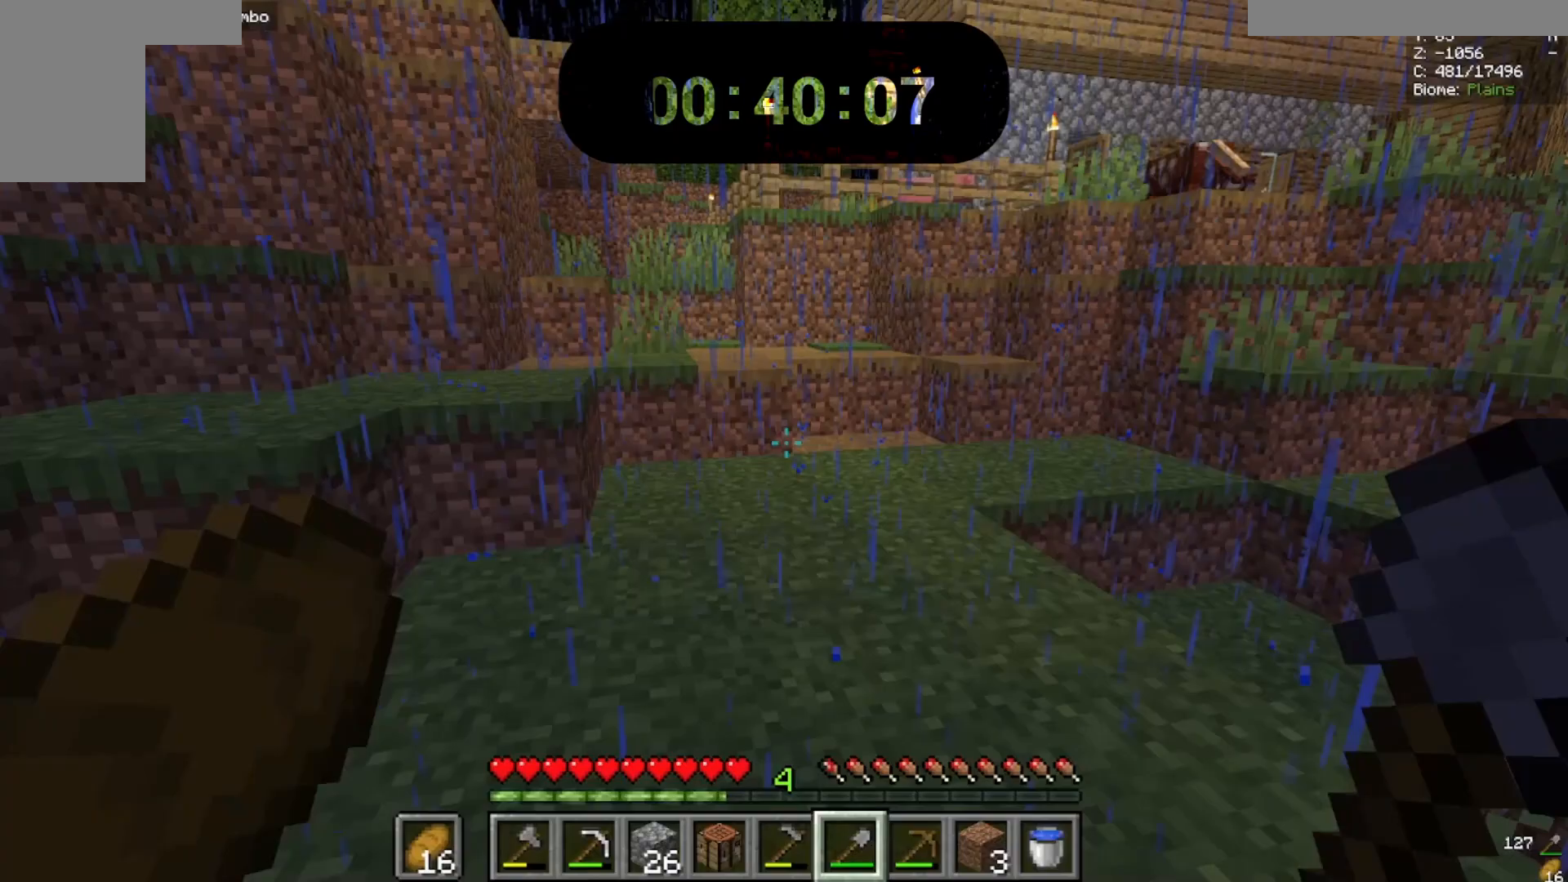
{"keys": ["w"], "mouse": [], "events": [[433, "w", "down"]]}
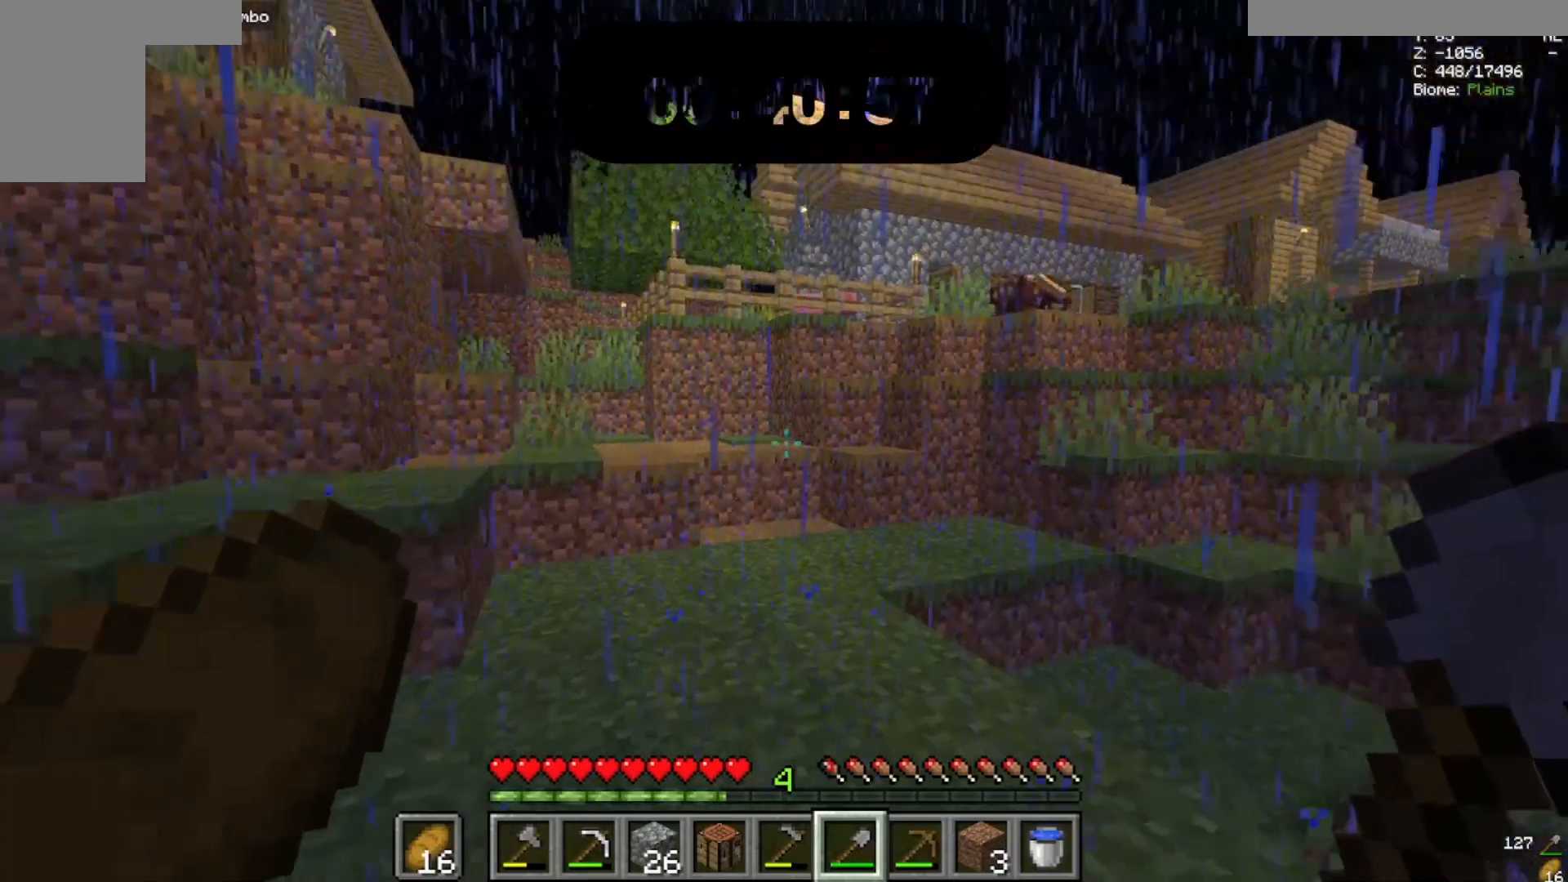
{"keys": ["space", "w"], "mouse": [], "events": [[33, "space", "down"]]}